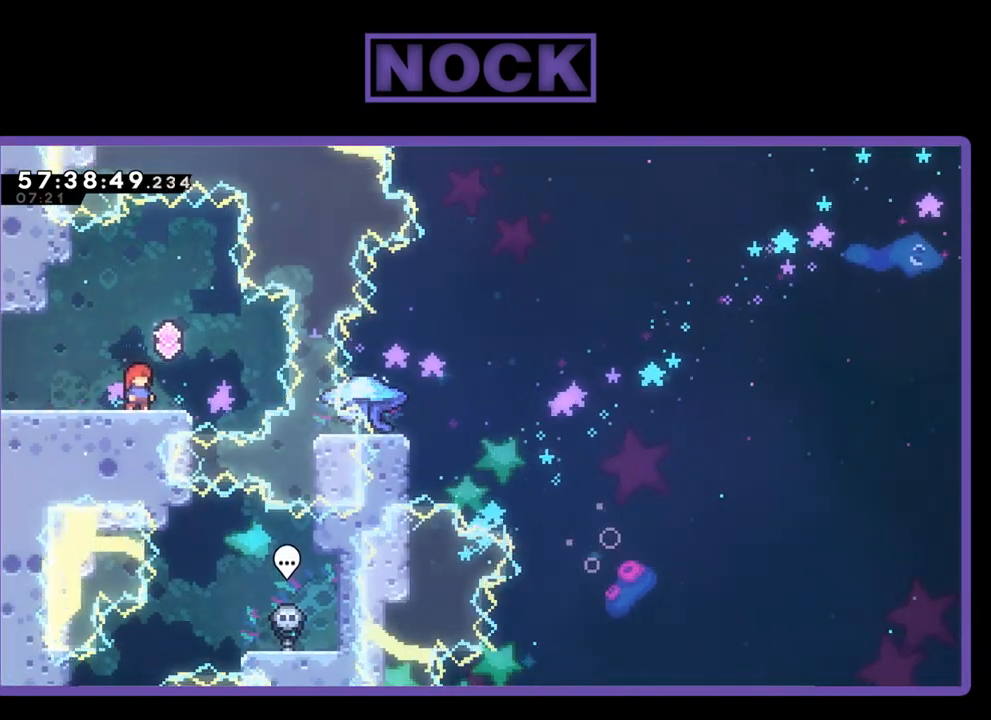
Gameplay with a controller (PlayStation layout); each line is a JSON object with the inputs held at the frame after it. "events" lists button and stick changes between this image and that frame as [ms after this image, input, new state], when the widget could be followed in between. Not read: left_stick.
{"buttons": ["R2"], "right_stick": "center", "events": [[300, "DPAD_RIGHT", "down"], [400, "DPAD_RIGHT", "up"]]}
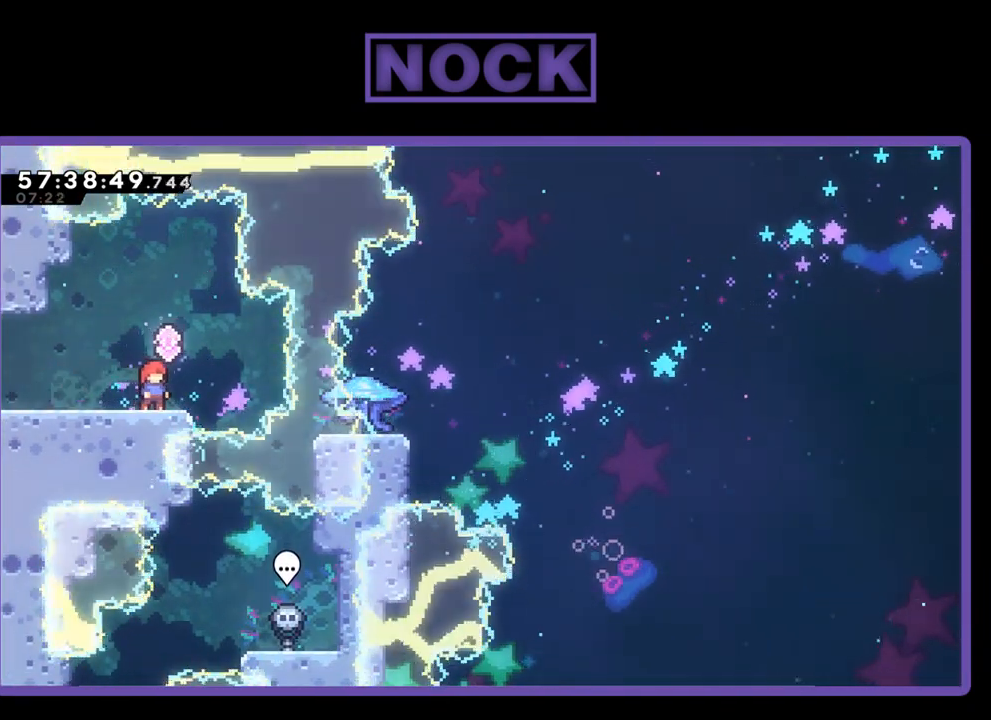
{"buttons": ["R2"], "right_stick": "center", "events": []}
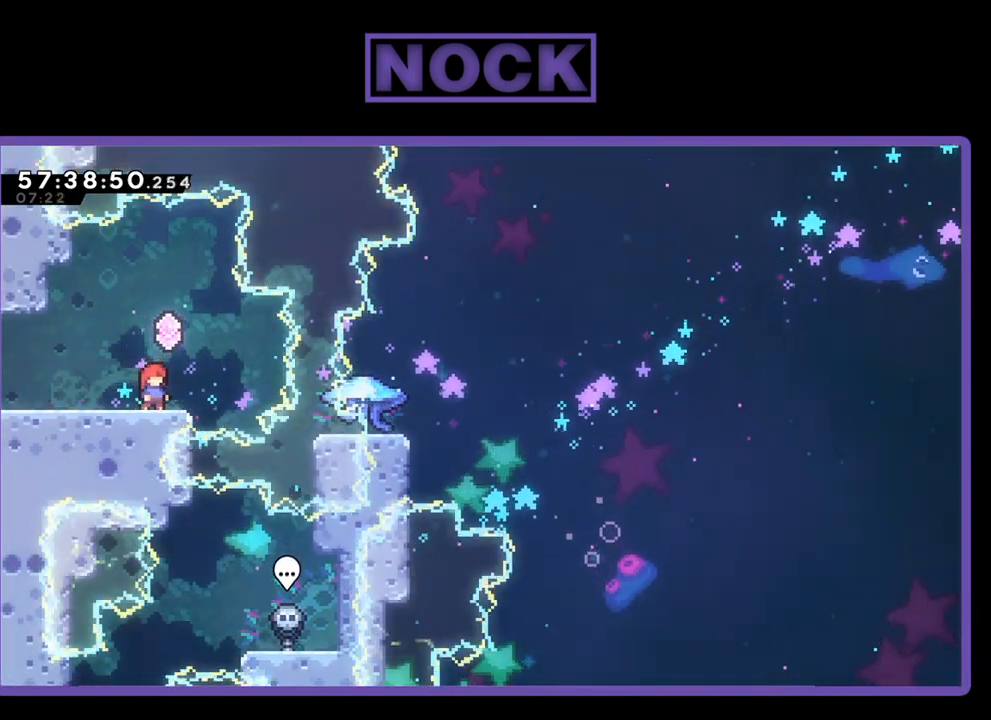
{"buttons": ["R2"], "right_stick": "center", "events": [[133, "CROSS", "down"], [400, "CROSS", "up"]]}
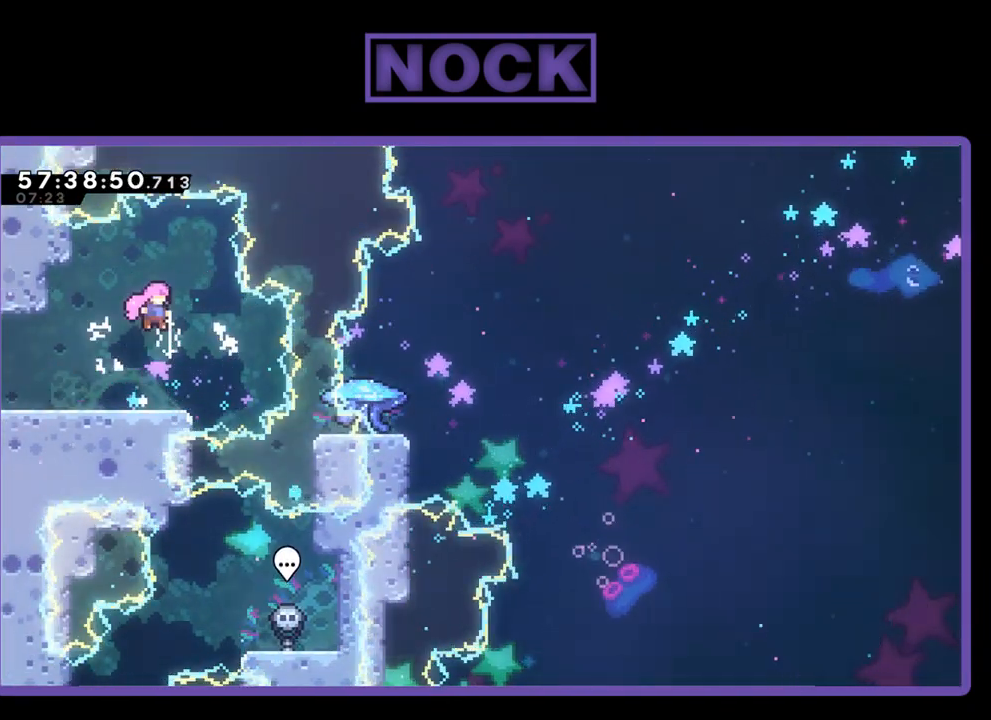
{"buttons": ["R2"], "right_stick": "center", "events": []}
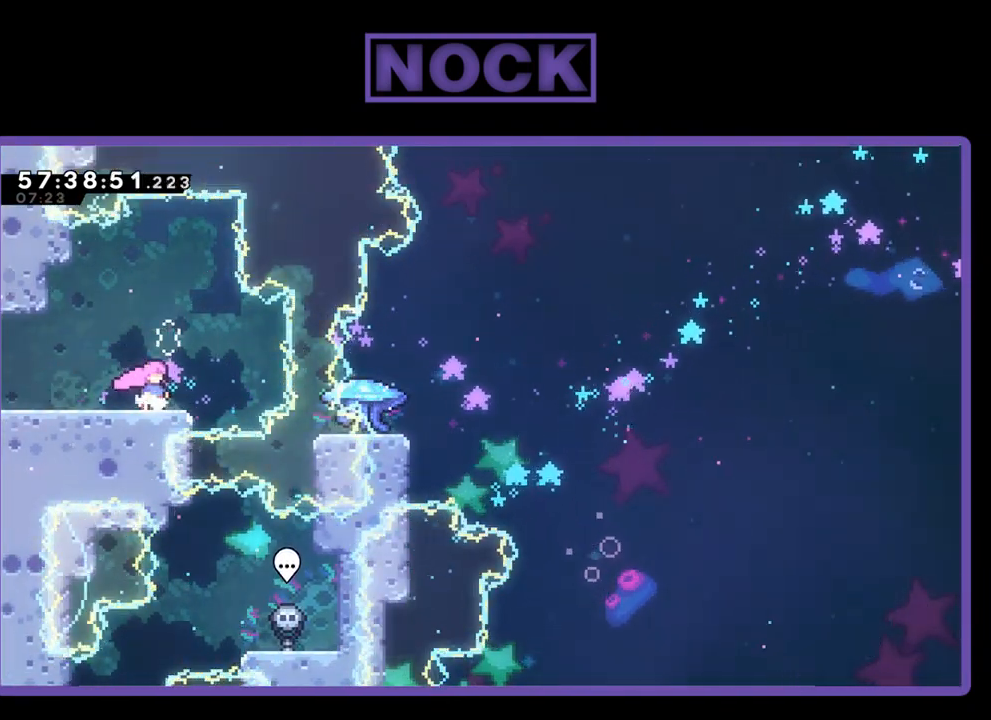
{"buttons": ["R2", "DPAD_LEFT"], "right_stick": "center", "events": [[233, "DPAD_LEFT", "down"]]}
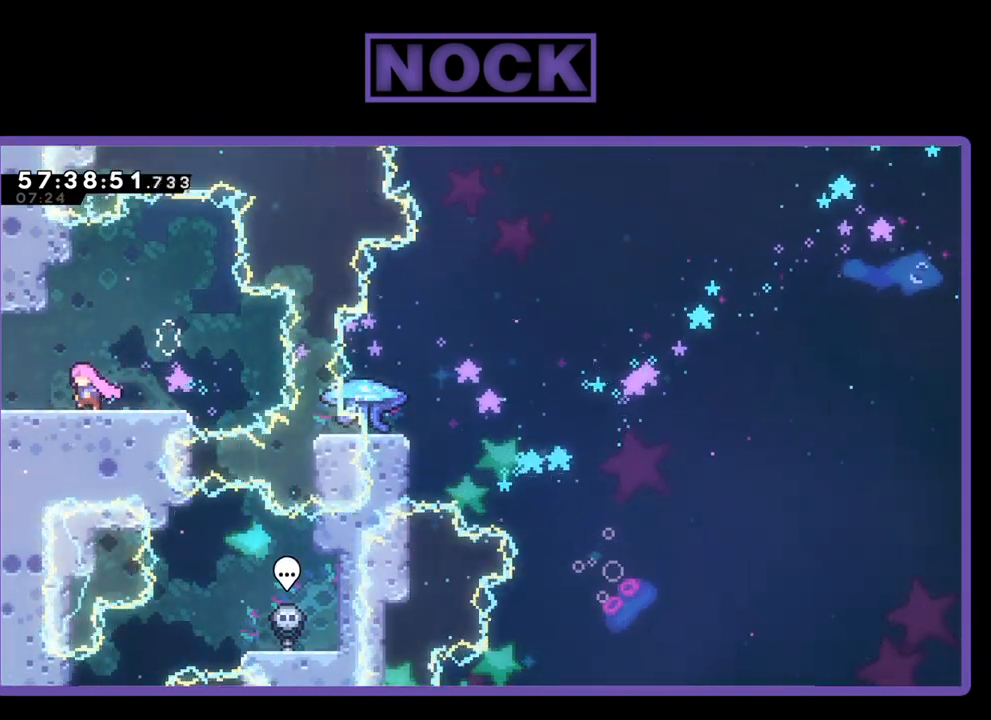
{"buttons": ["DPAD_LEFT"], "right_stick": "center", "events": [[433, "R2", "up"]]}
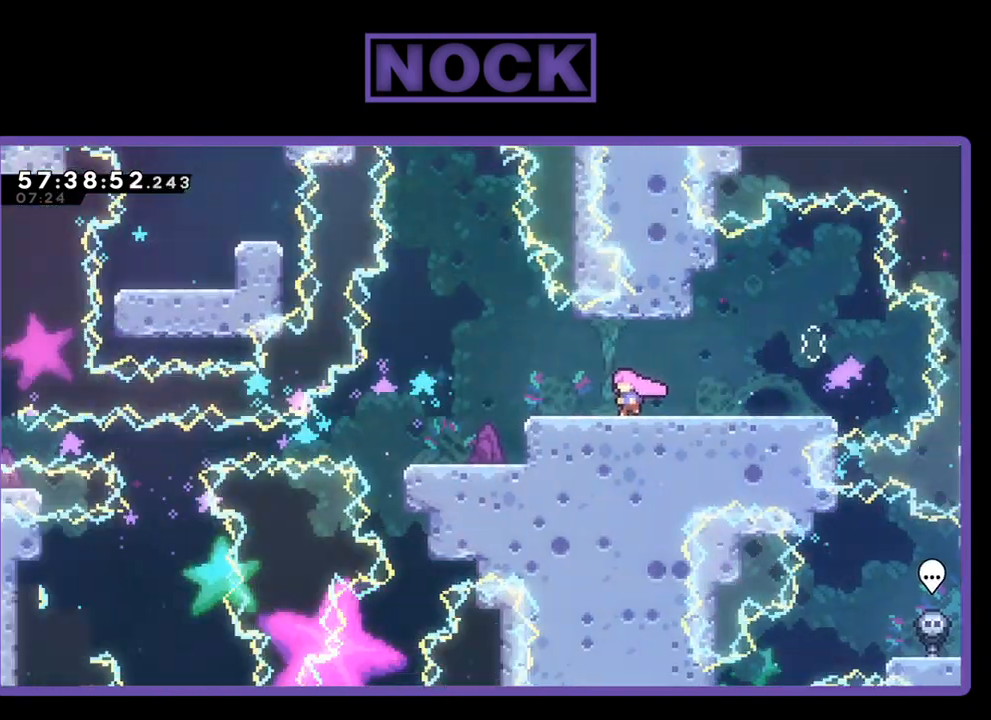
{"buttons": [], "right_stick": "center", "events": [[267, "DPAD_LEFT", "up"]]}
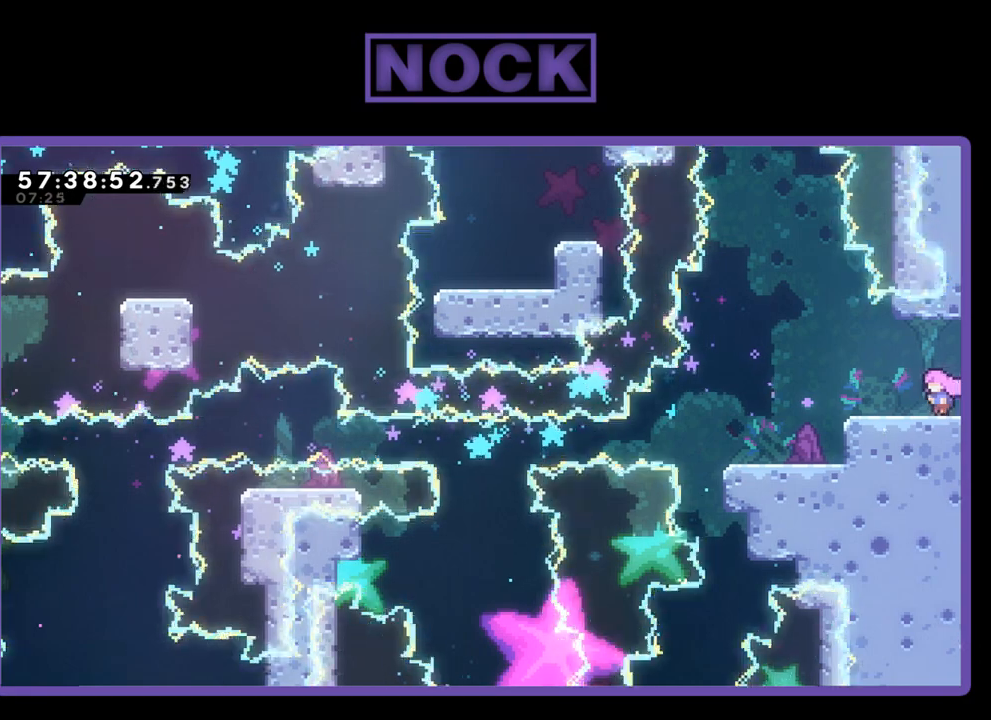
{"buttons": [], "right_stick": "center", "events": [[233, "DPAD_LEFT", "down"], [433, "DPAD_LEFT", "up"]]}
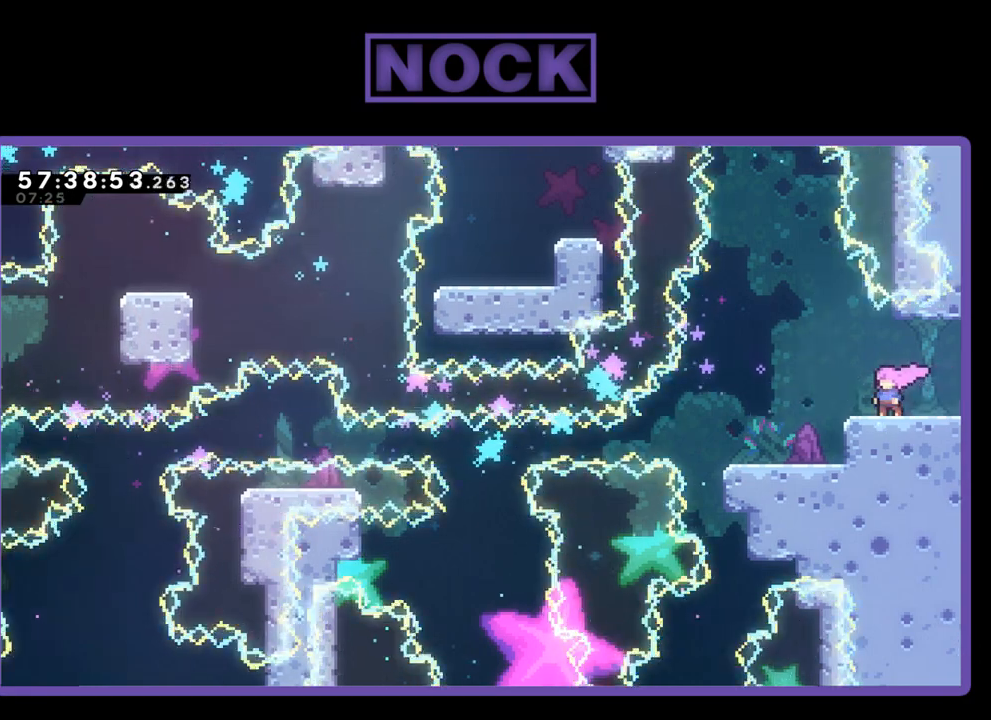
{"buttons": [], "right_stick": "center", "events": [[200, "DPAD_LEFT", "down"], [500, "DPAD_LEFT", "up"]]}
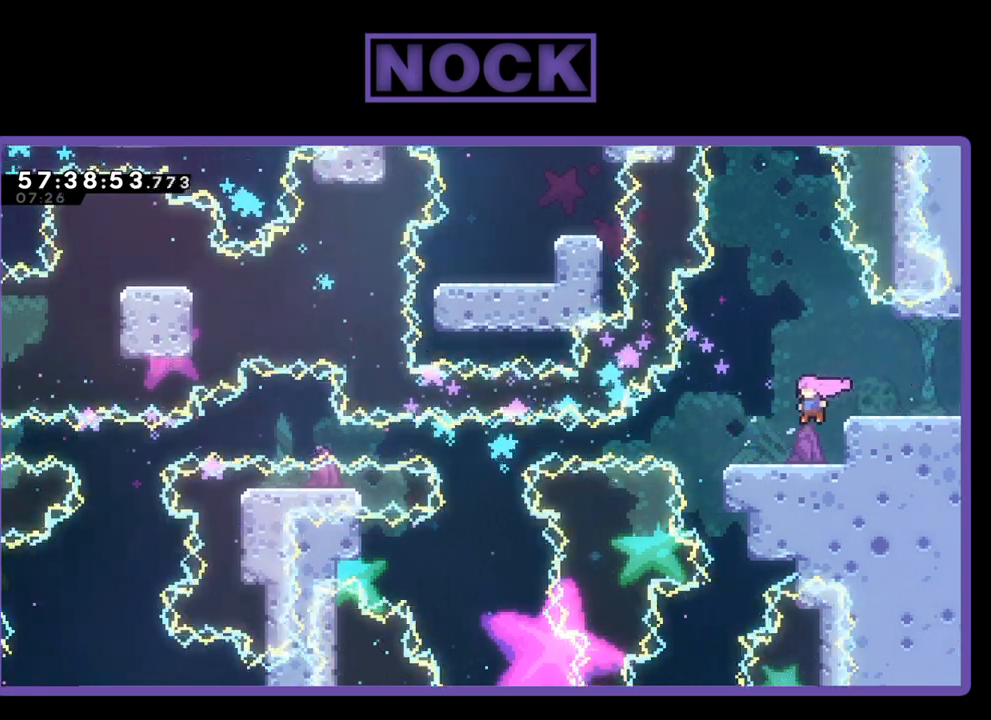
{"buttons": [], "right_stick": "center", "events": []}
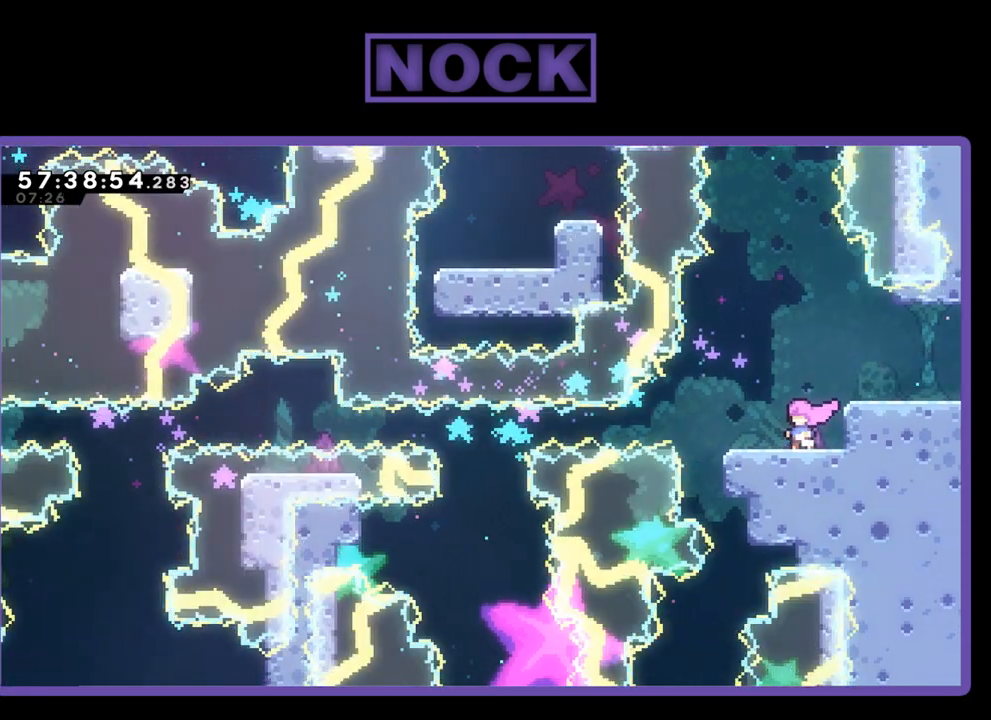
{"buttons": [], "right_stick": "center", "events": [[33, "DPAD_LEFT", "down"], [233, "DPAD_LEFT", "up"]]}
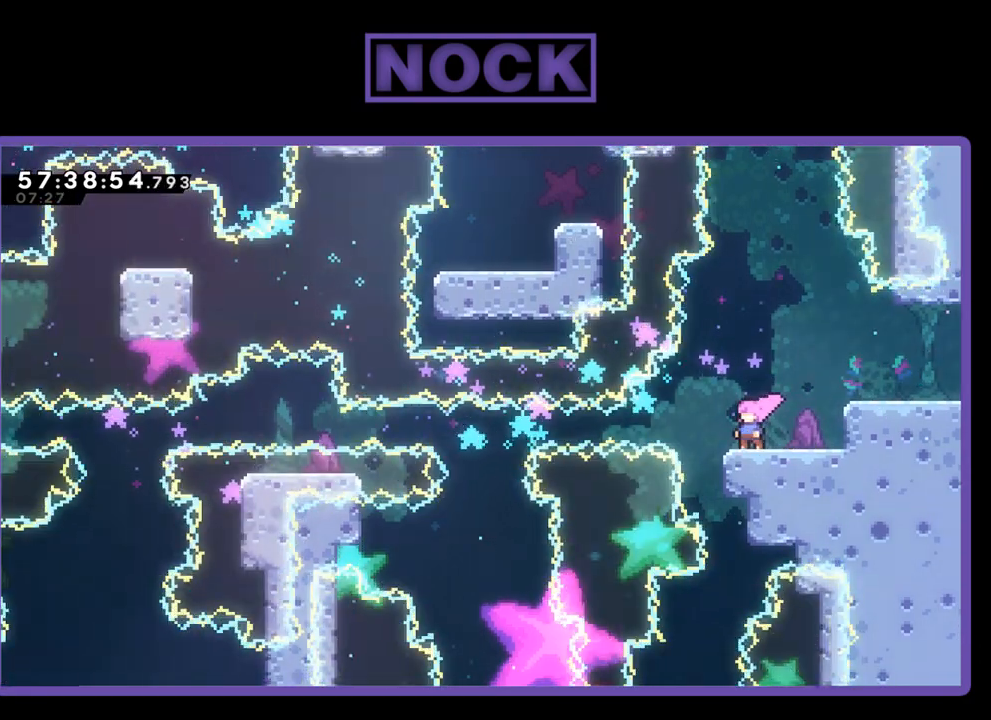
{"buttons": [], "right_stick": "center", "events": []}
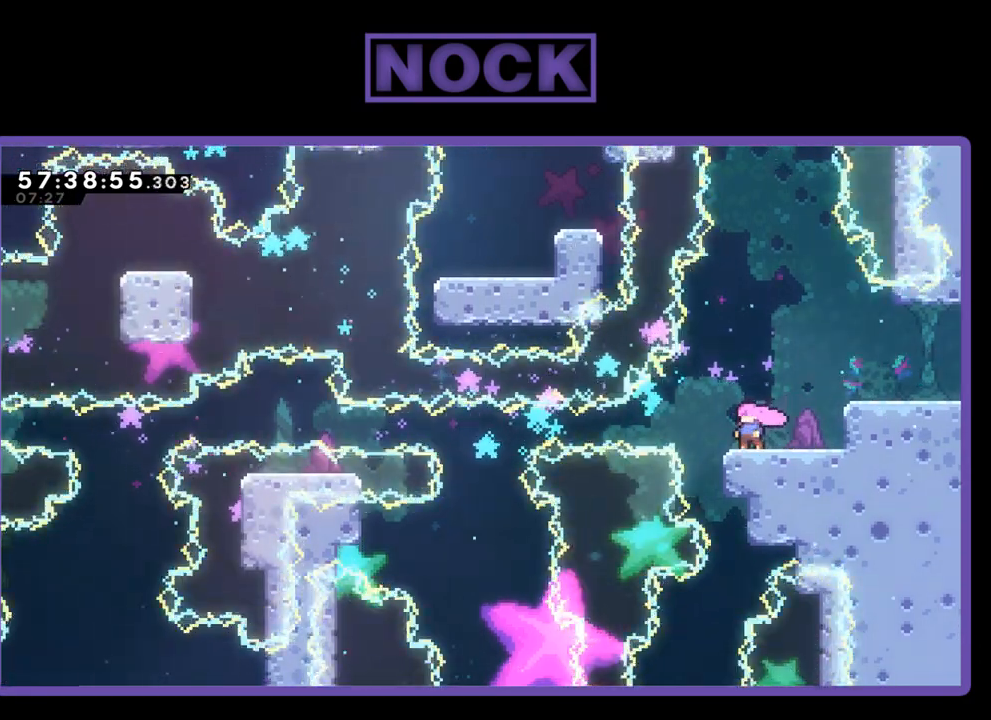
{"buttons": ["DPAD_DOWN"], "right_stick": "center", "events": [[133, "DPAD_DOWN", "down"]]}
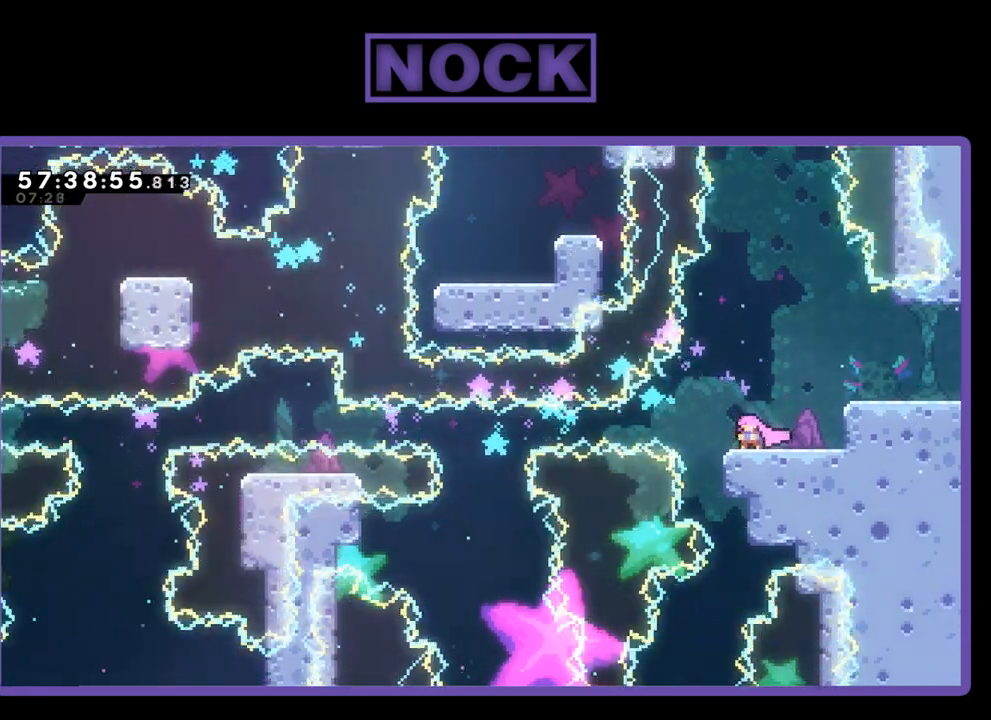
{"buttons": ["DPAD_DOWN"], "right_stick": "center", "events": []}
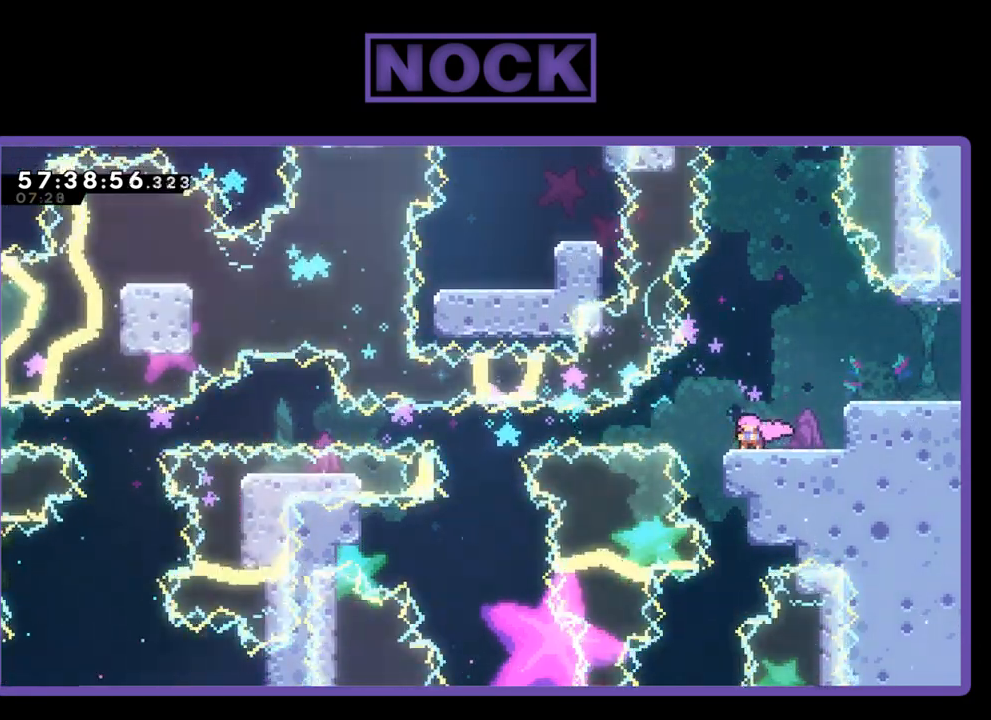
{"buttons": ["R2"], "right_stick": "center", "events": [[400, "DPAD_DOWN", "up"], [500, "R2", "down"]]}
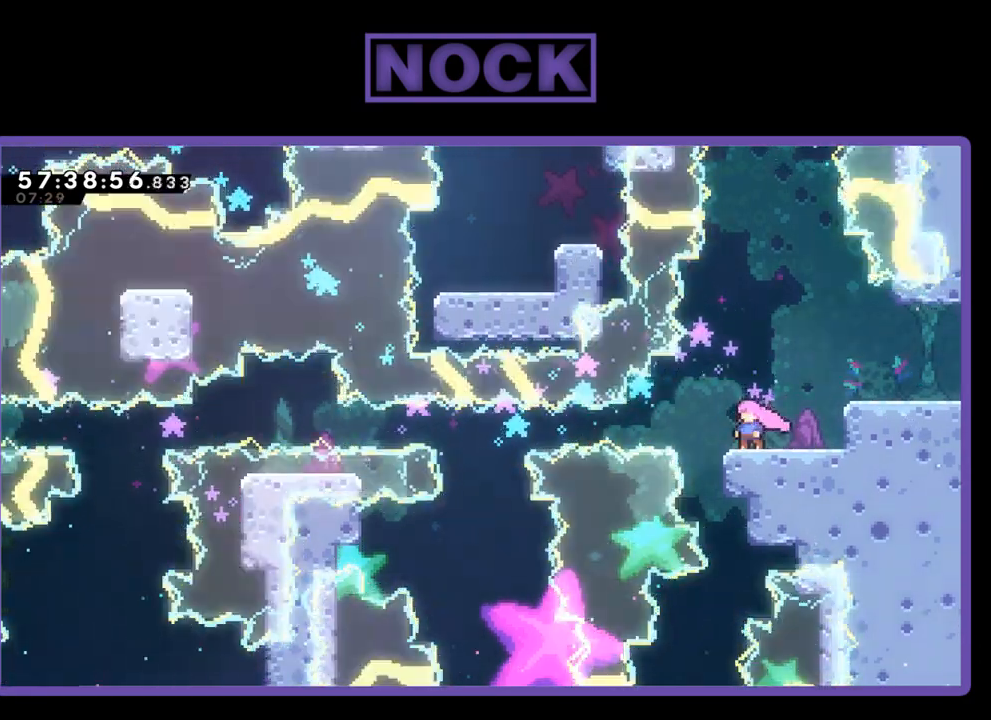
{"buttons": ["R2"], "right_stick": "center", "events": []}
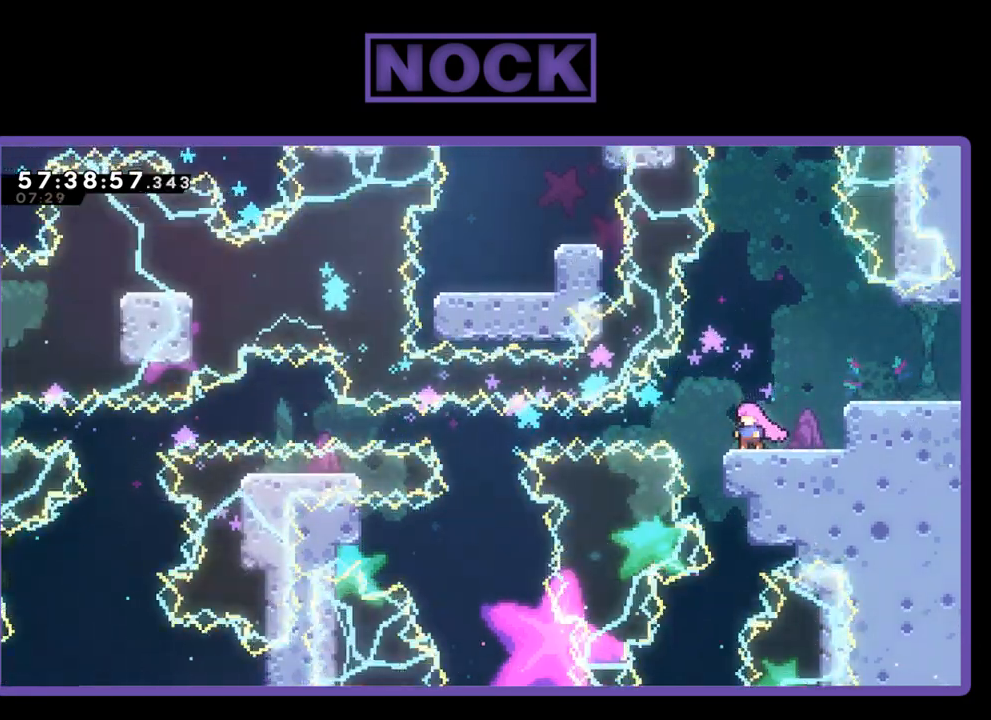
{"buttons": ["R2"], "right_stick": "center", "events": []}
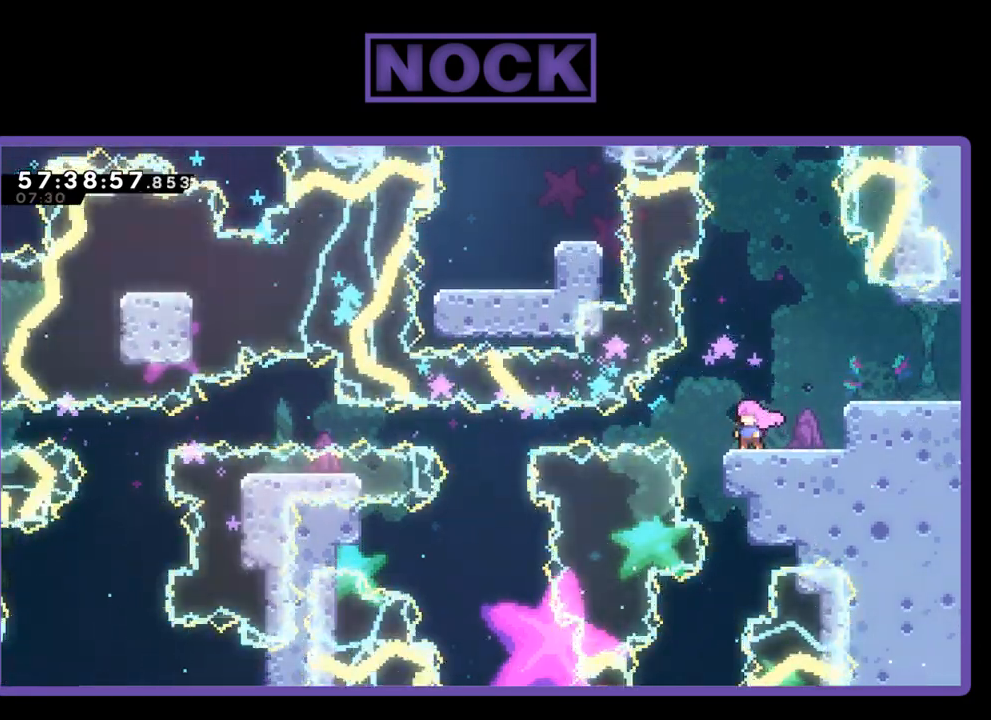
{"buttons": ["CROSS", "R2", "DPAD_UP"], "right_stick": "center", "events": [[333, "DPAD_UP", "down"], [400, "CROSS", "down"]]}
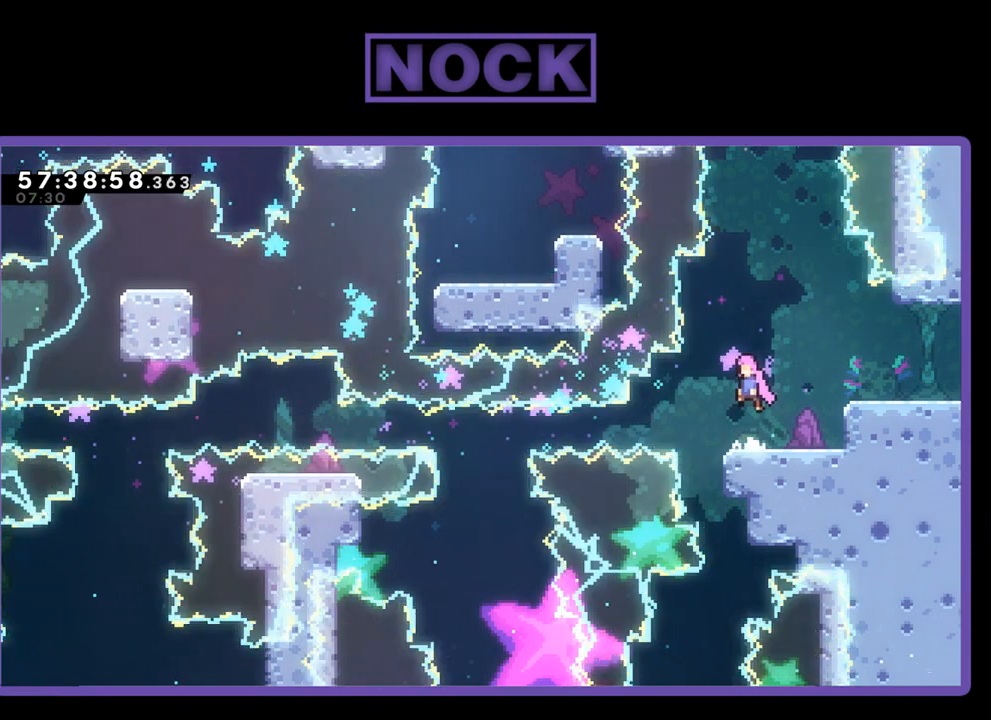
{"buttons": ["CIRCLE", "R2", "DPAD_UP"], "right_stick": "center", "events": [[200, "CROSS", "up"], [267, "CIRCLE", "down"]]}
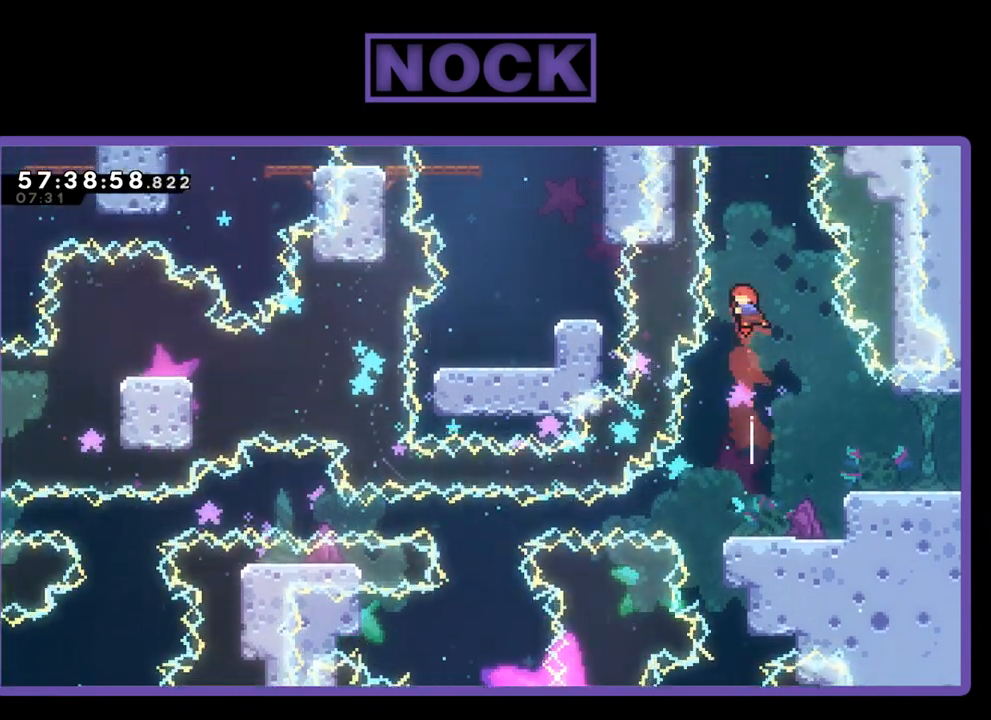
{"buttons": ["CIRCLE", "R2", "DPAD_UP"], "right_stick": "center", "events": [[200, "CIRCLE", "up"], [300, "CIRCLE", "down"]]}
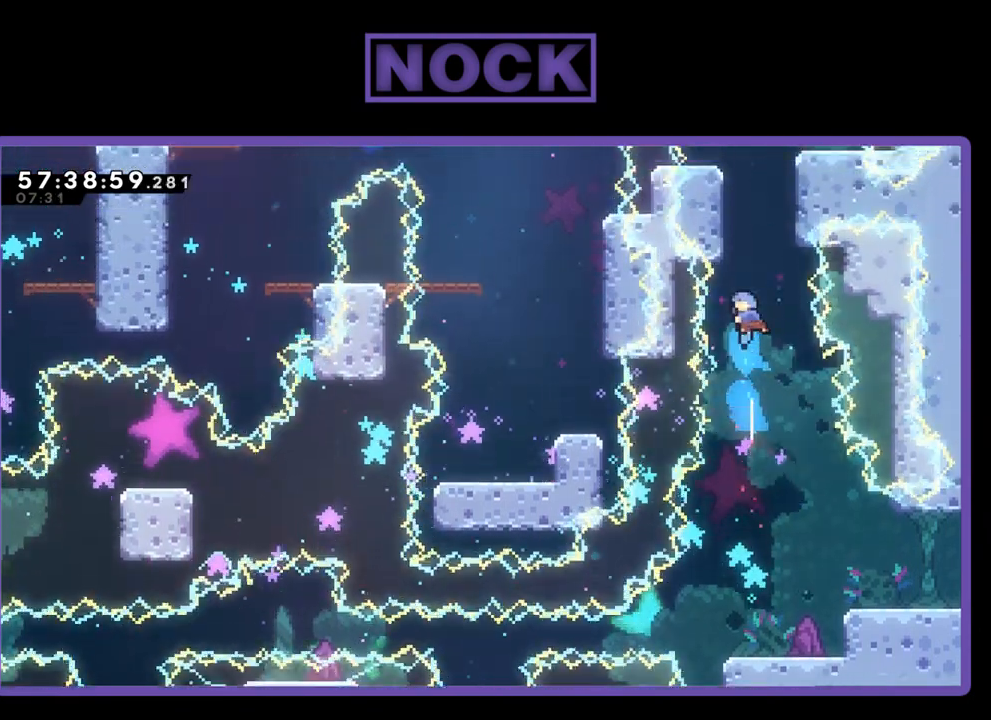
{"buttons": ["R2", "DPAD_UP", "DPAD_LEFT"], "right_stick": "center", "events": [[233, "DPAD_LEFT", "down"], [467, "CIRCLE", "up"]]}
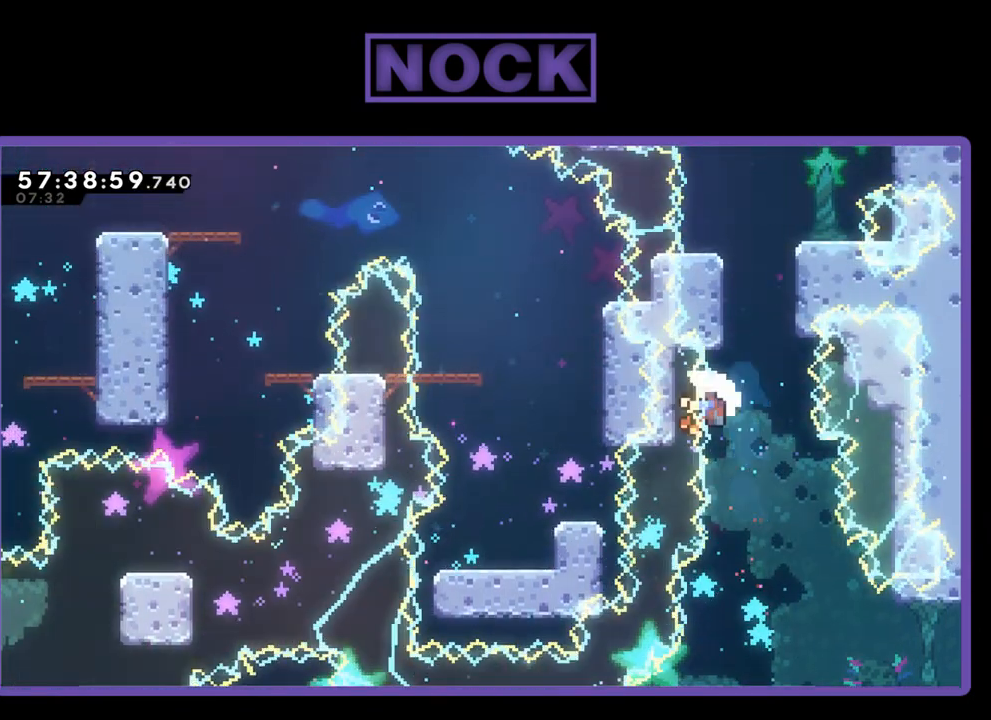
{"buttons": [], "right_stick": "center", "events": [[33, "DPAD_LEFT", "up"], [100, "DPAD_RIGHT", "down"], [167, "DPAD_UP", "up"], [367, "DPAD_RIGHT", "up"], [433, "R2", "up"]]}
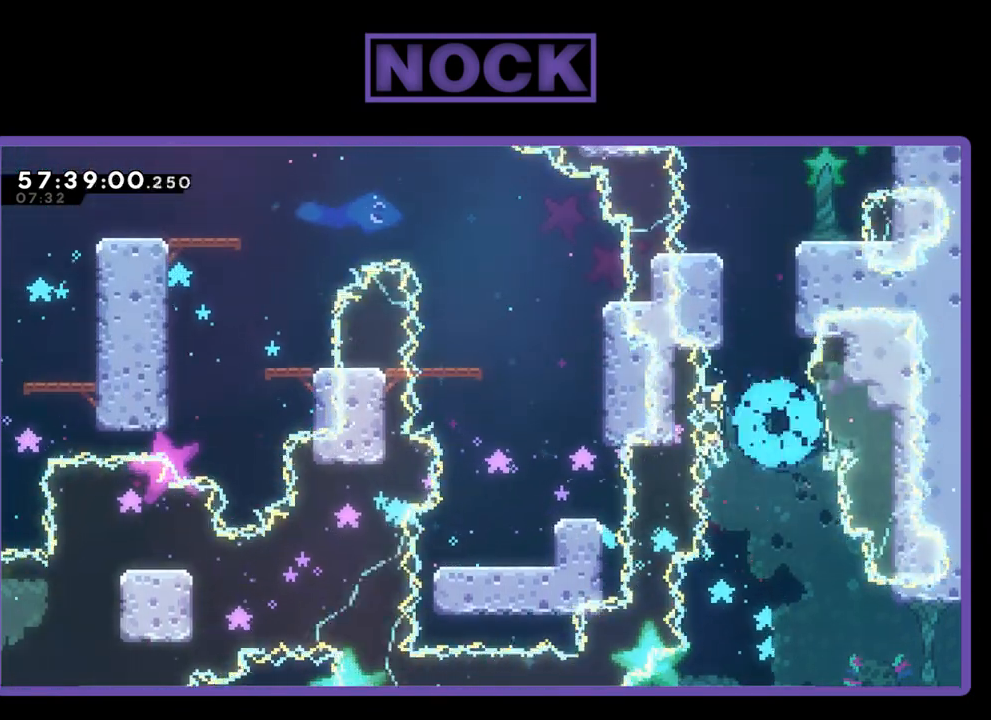
{"buttons": [], "right_stick": "center", "events": []}
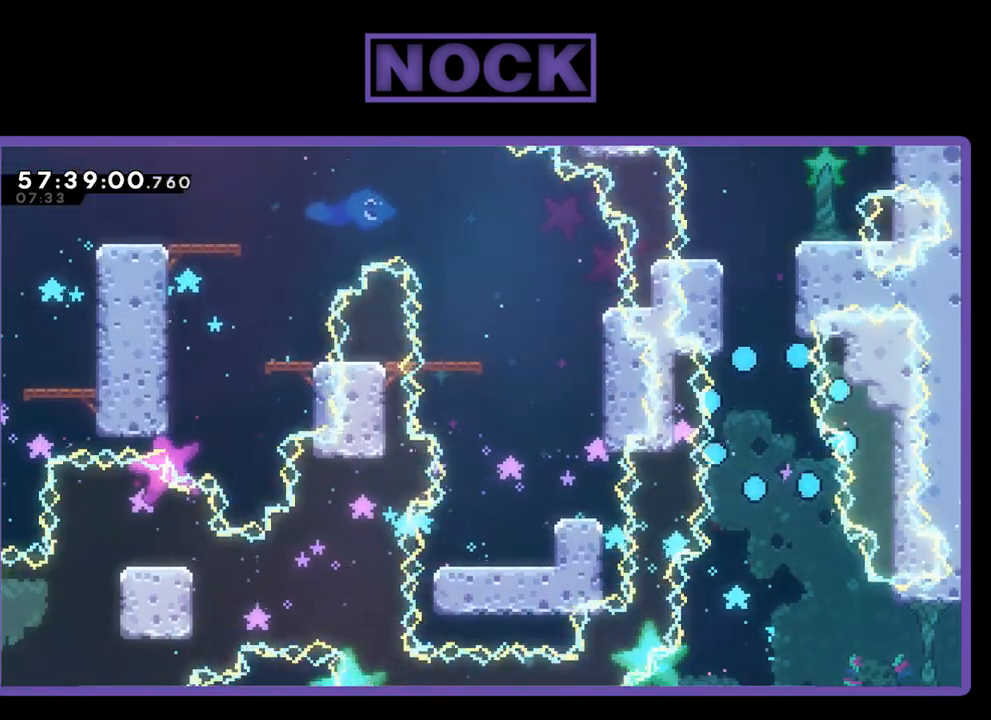
{"buttons": [], "right_stick": "center", "events": []}
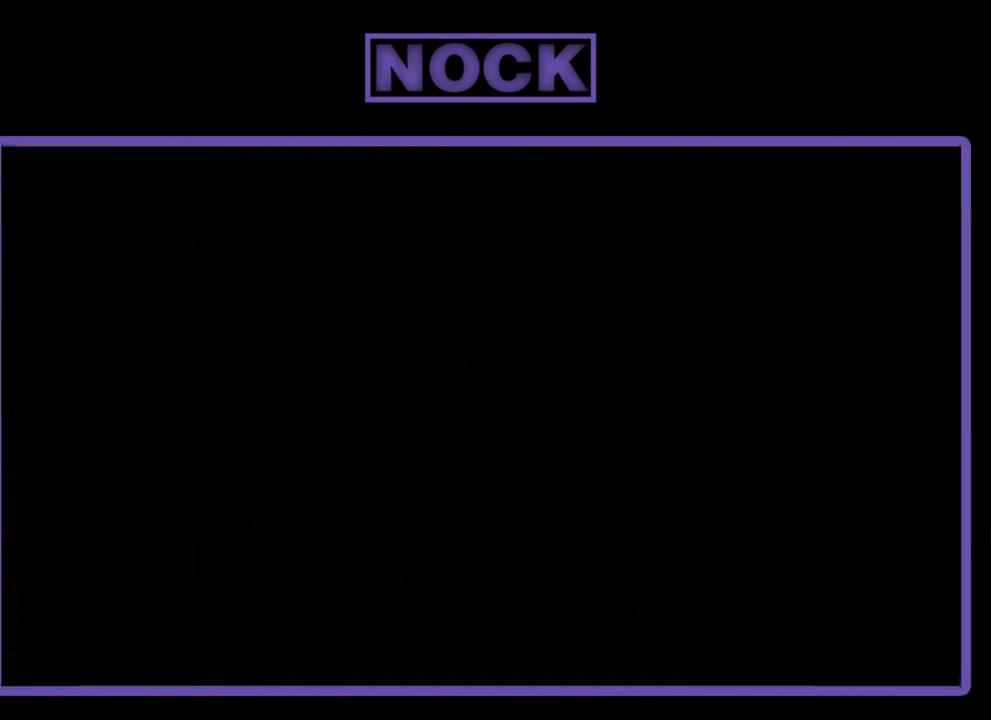
{"buttons": [], "right_stick": "center", "events": []}
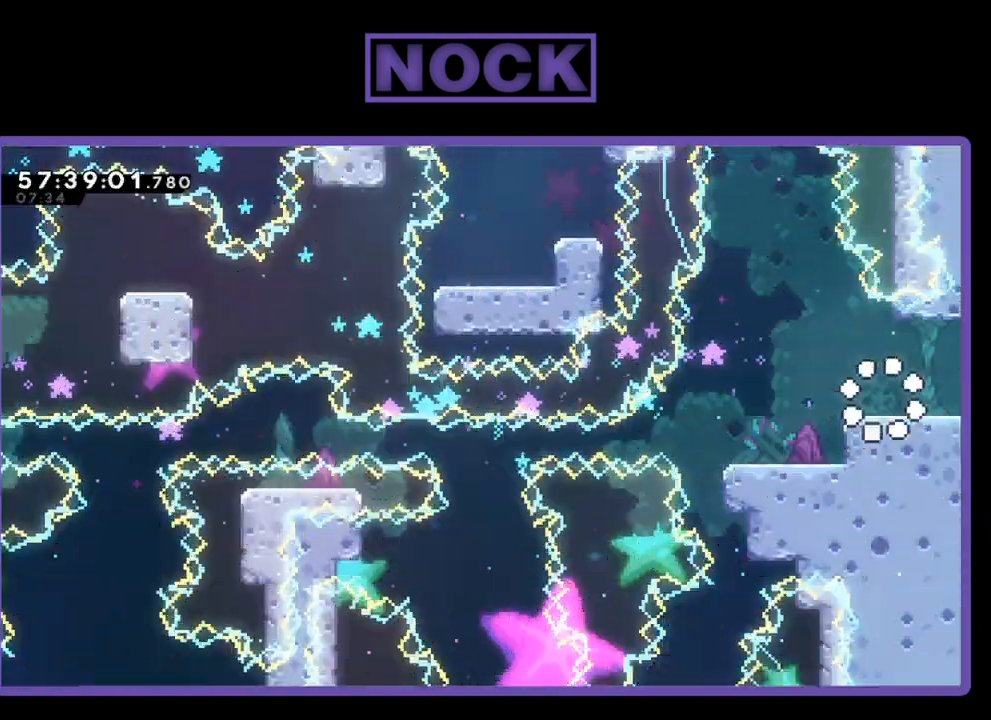
{"buttons": ["DPAD_RIGHT"], "right_stick": "center", "events": [[267, "DPAD_RIGHT", "down"]]}
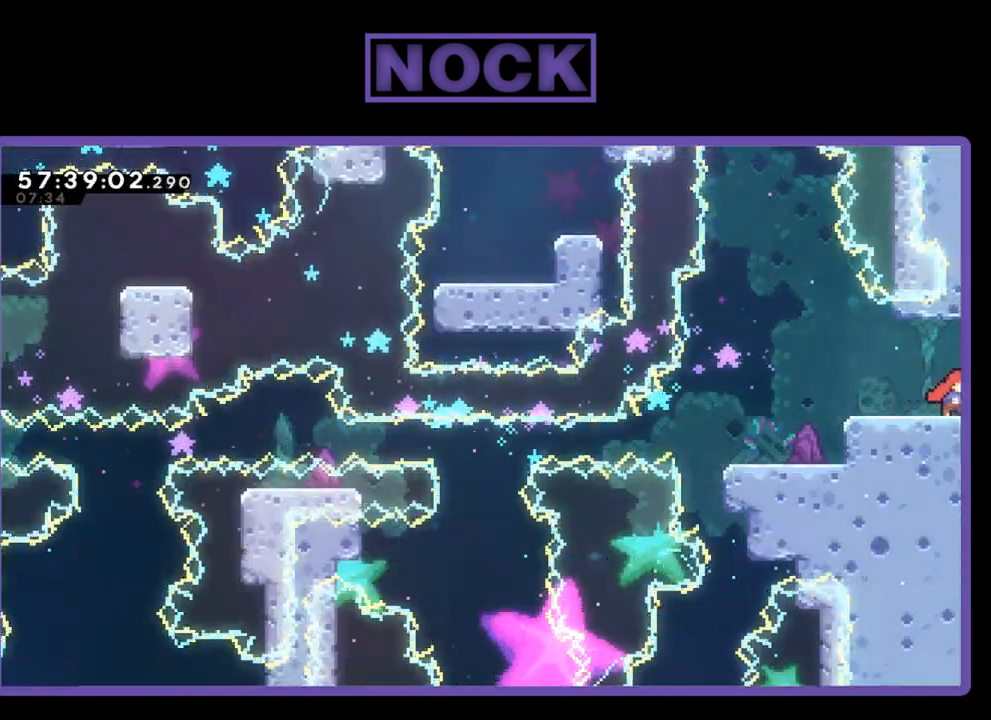
{"buttons": [], "right_stick": "center", "events": [[267, "DPAD_RIGHT", "up"]]}
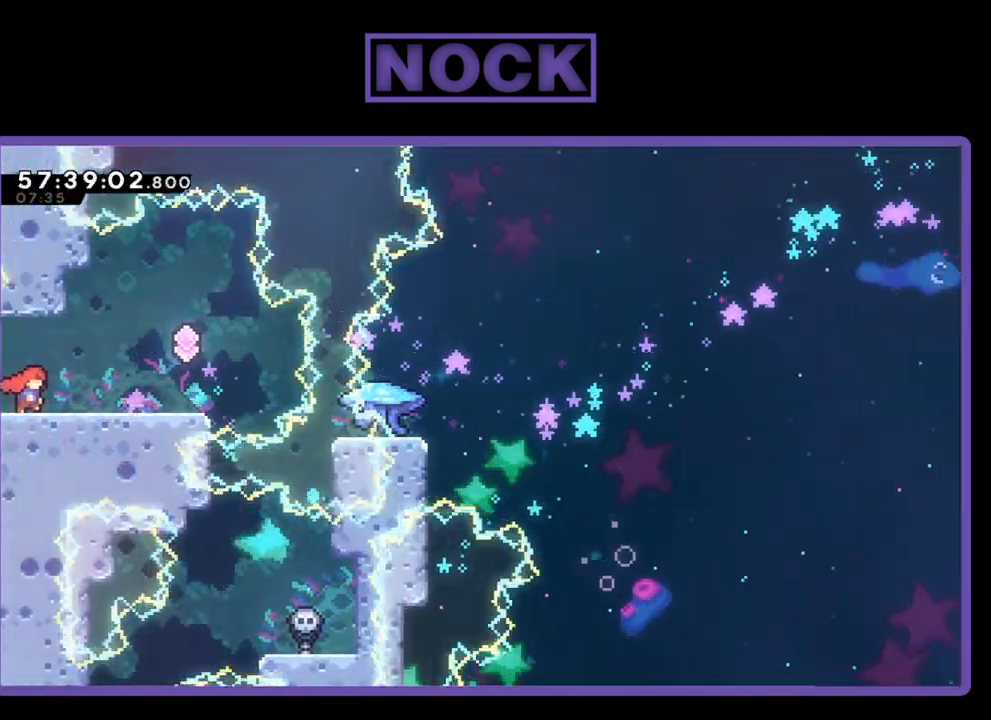
{"buttons": ["R2", "DPAD_RIGHT"], "right_stick": "center", "events": [[33, "DPAD_RIGHT", "down"], [467, "R2", "down"]]}
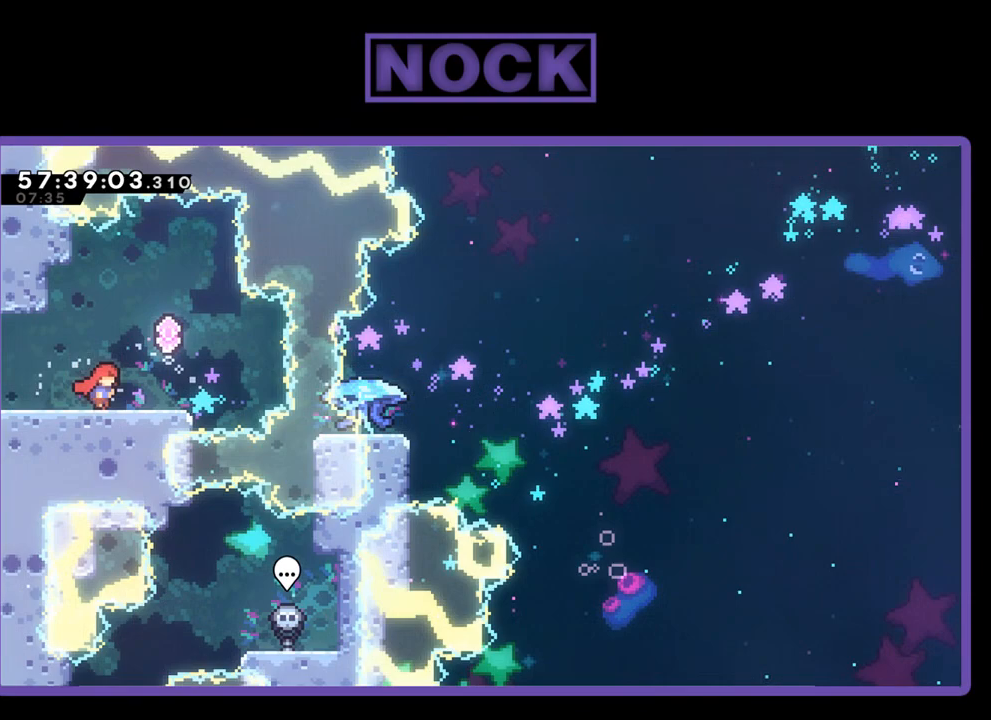
{"buttons": ["R2", "DPAD_LEFT"], "right_stick": "center", "events": [[200, "CROSS", "down"], [200, "DPAD_RIGHT", "up"], [267, "DPAD_LEFT", "down"], [433, "CROSS", "up"]]}
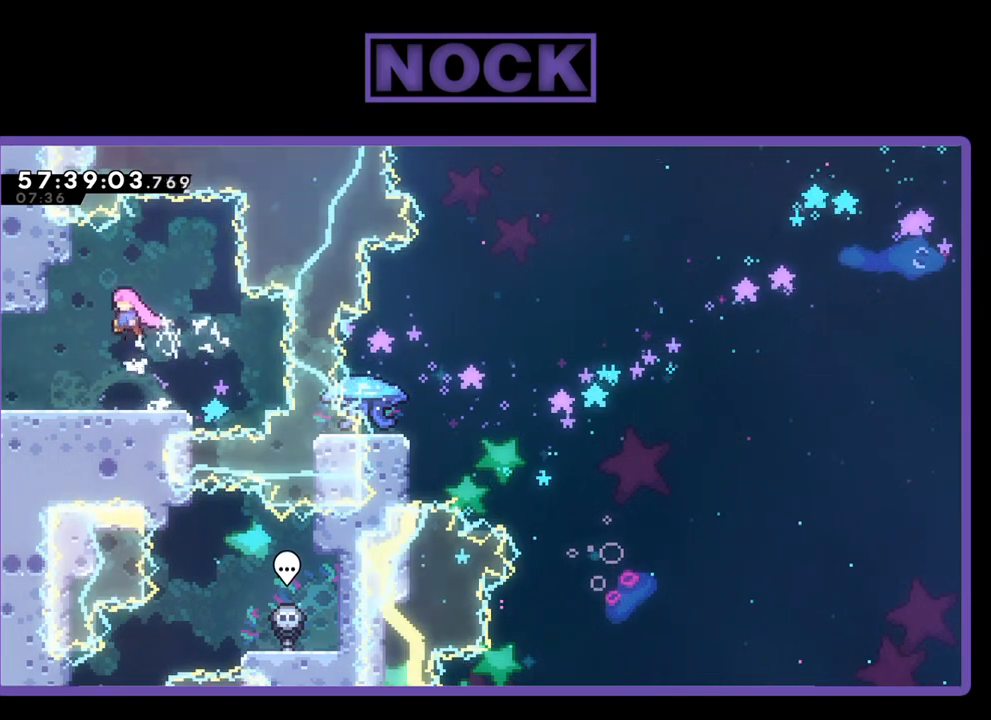
{"buttons": ["R2", "DPAD_LEFT"], "right_stick": "center", "events": [[100, "R2", "up"], [300, "R2", "down"]]}